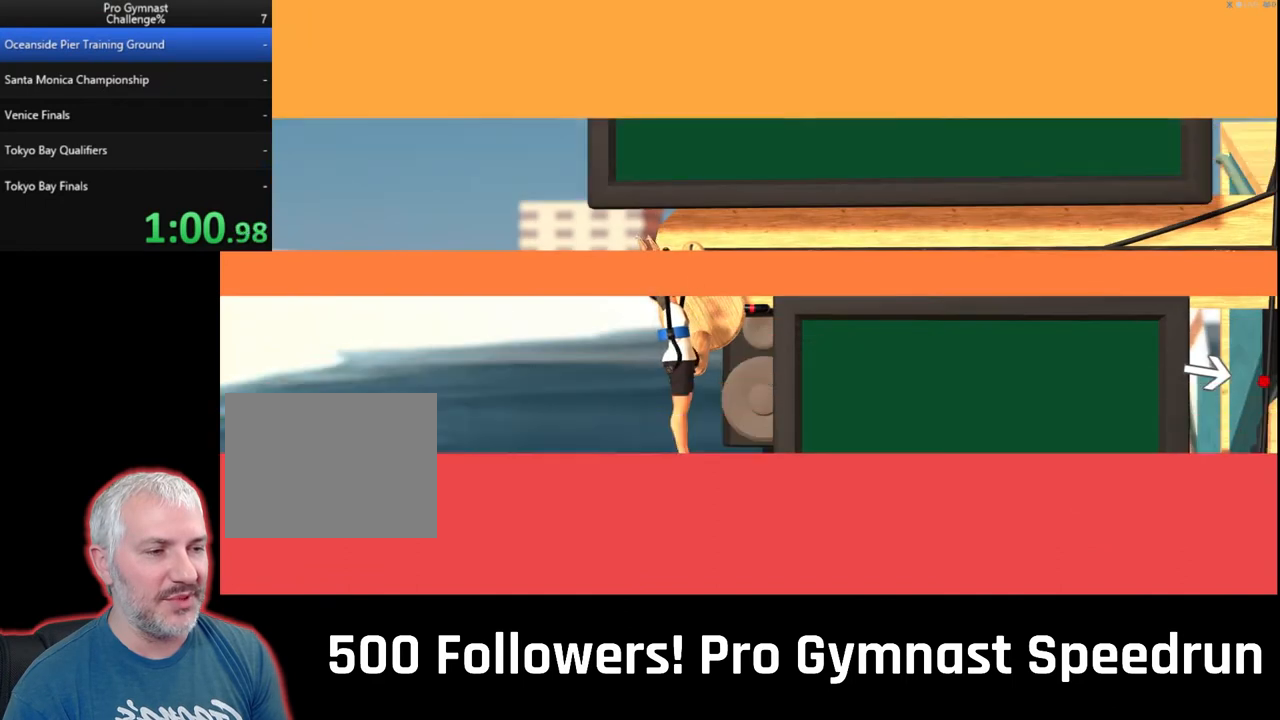
Gameplay with a controller (PlayStation layout); each line is a JSON object with the inputs held at the frame after it. "events" lists button and stick changes between this image and that frame as [ms after this image, input, new state], when the widget could be followed in between. Not read: L3 R3 SELECT.
{"buttons": [], "left_stick": "center", "right_stick": "center", "events": []}
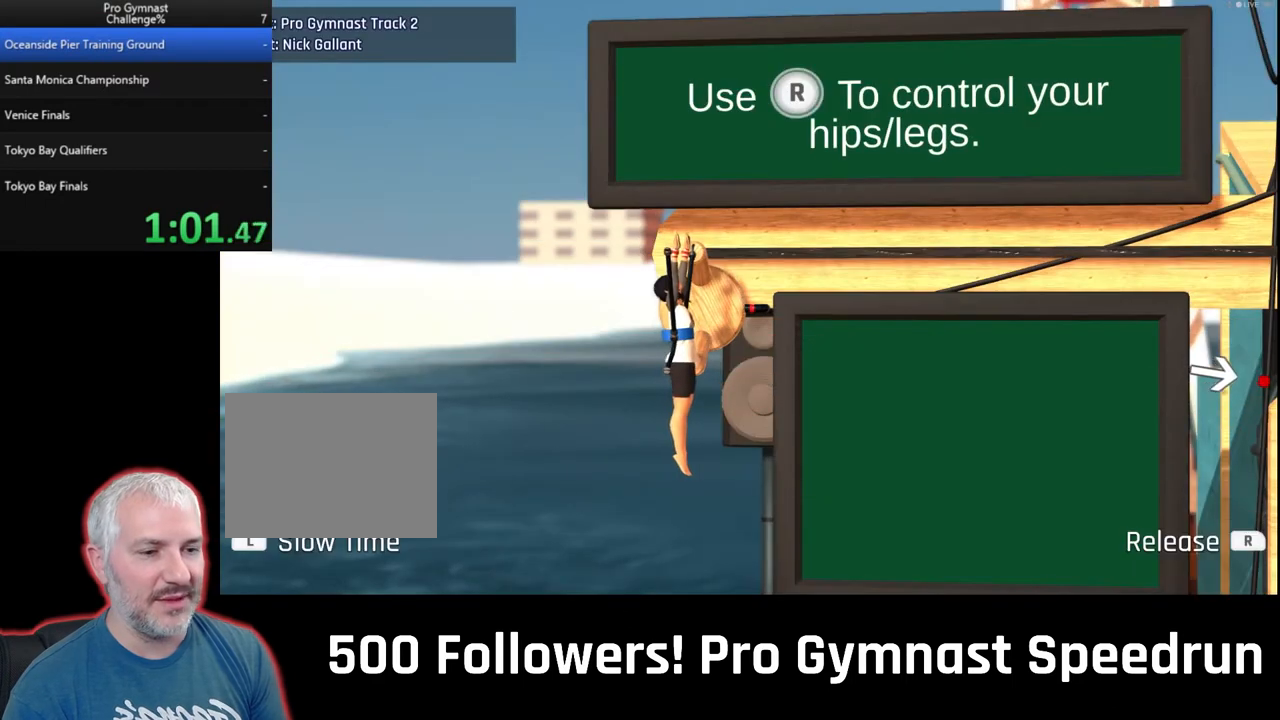
{"buttons": [], "left_stick": "center", "right_stick": "down-right", "events": [[500, "right_stick", "down-right"]]}
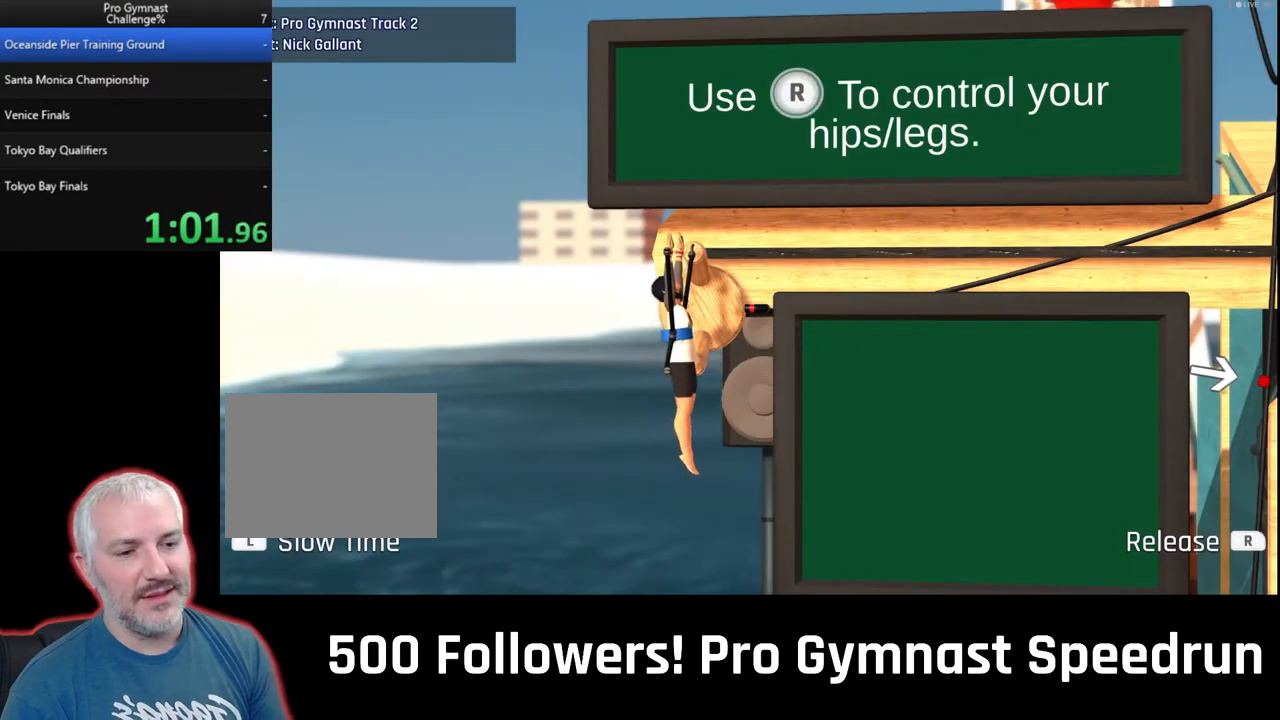
{"buttons": [], "left_stick": "center", "right_stick": "right", "events": [[100, "right_stick", "right"]]}
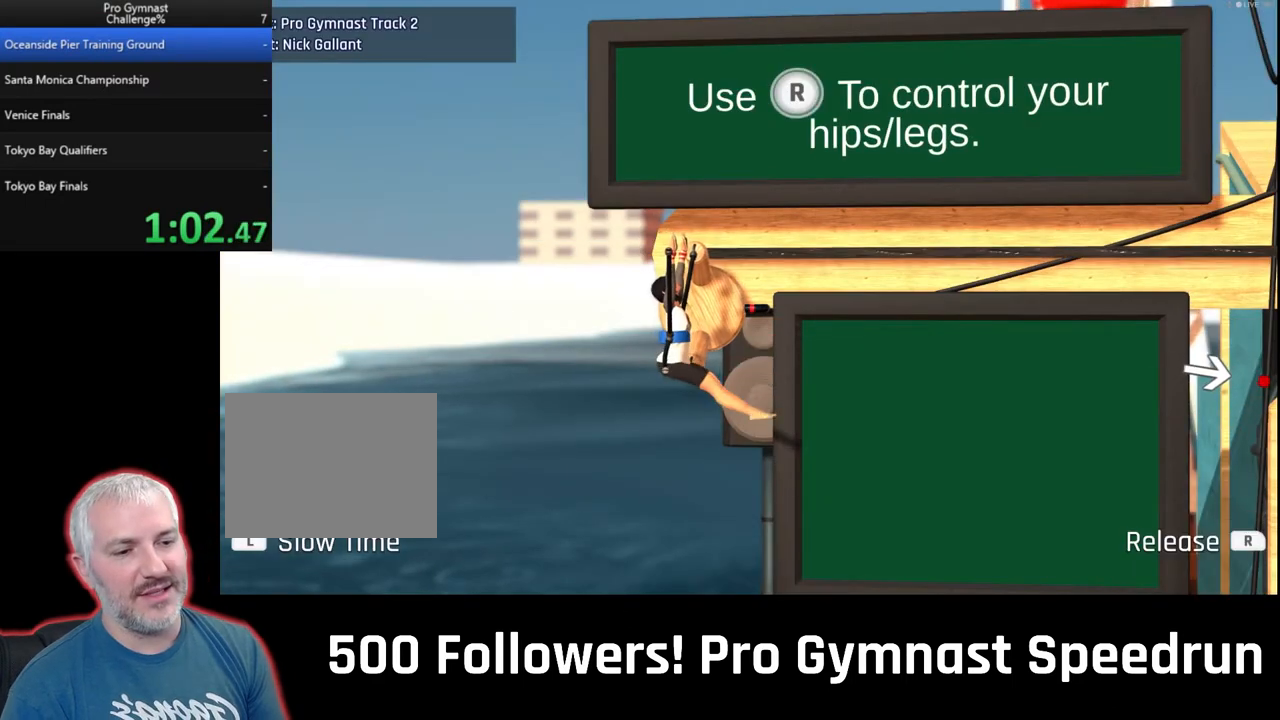
{"buttons": [], "left_stick": "center", "right_stick": "right", "events": []}
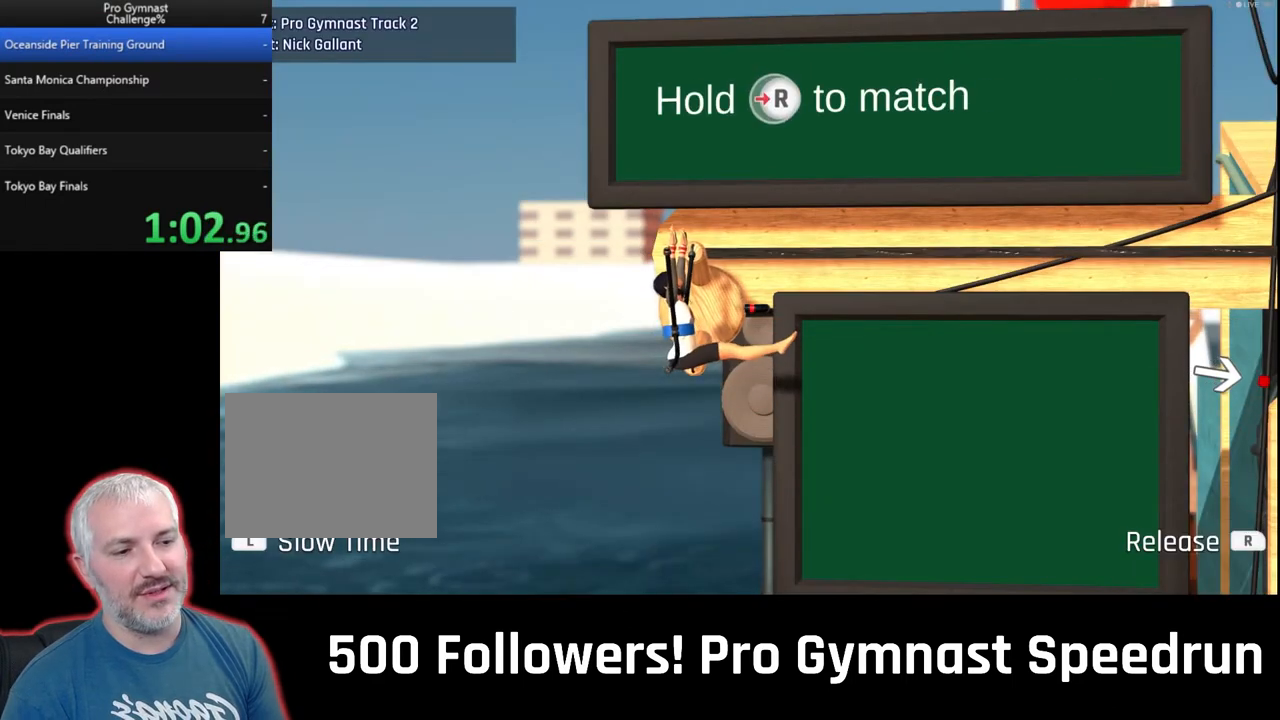
{"buttons": [], "left_stick": "center", "right_stick": "right", "events": []}
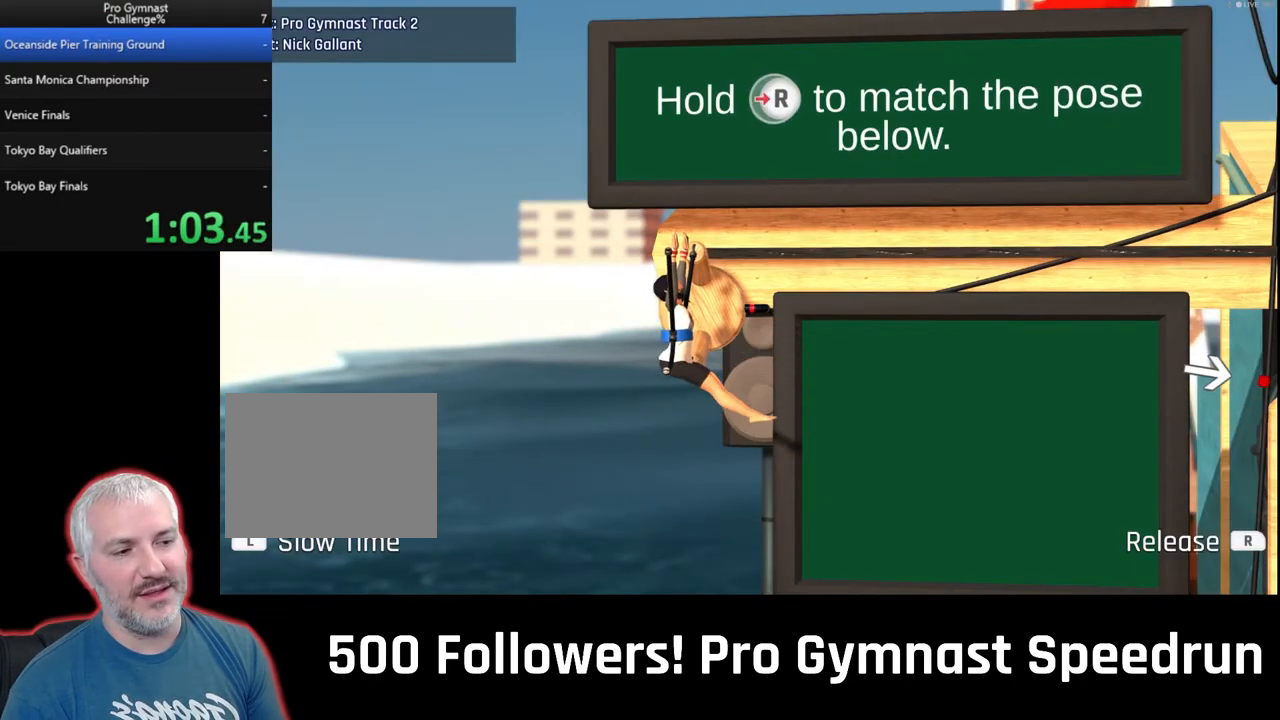
{"buttons": [], "left_stick": "center", "right_stick": "right", "events": []}
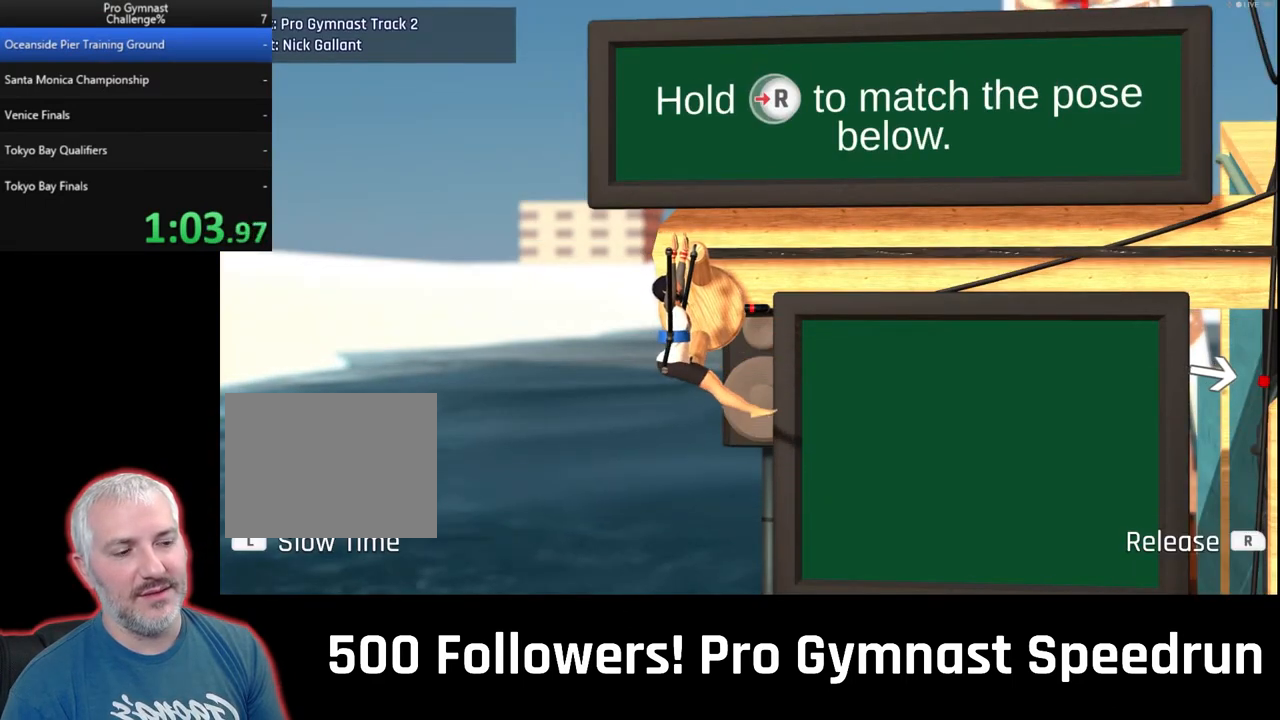
{"buttons": [], "left_stick": "center", "right_stick": "right", "events": []}
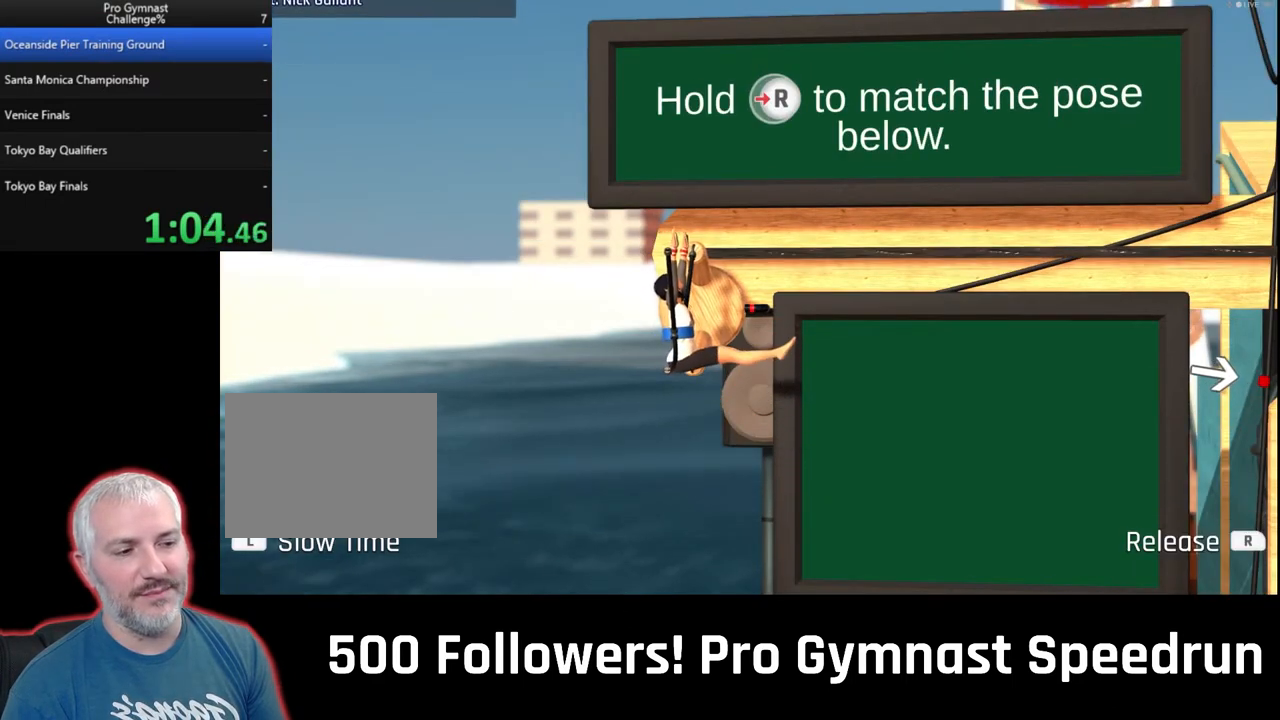
{"buttons": [], "left_stick": "center", "right_stick": "right", "events": []}
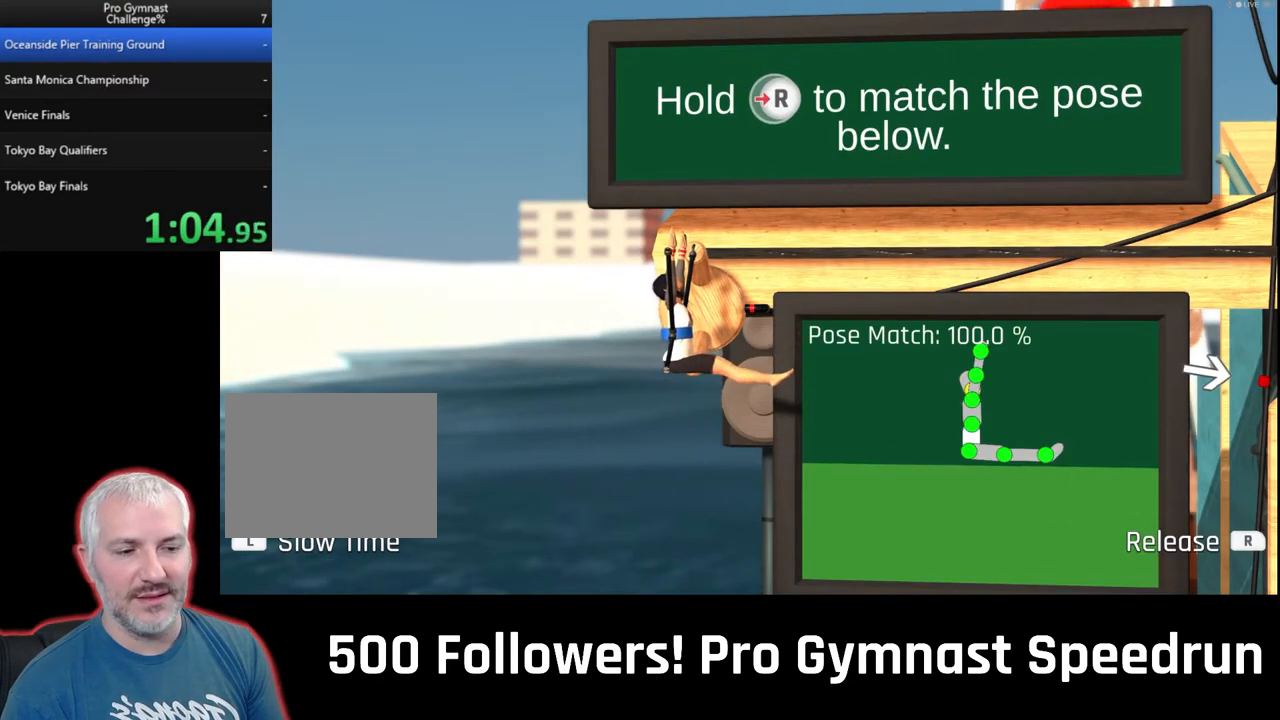
{"buttons": [], "left_stick": "center", "right_stick": "right", "events": []}
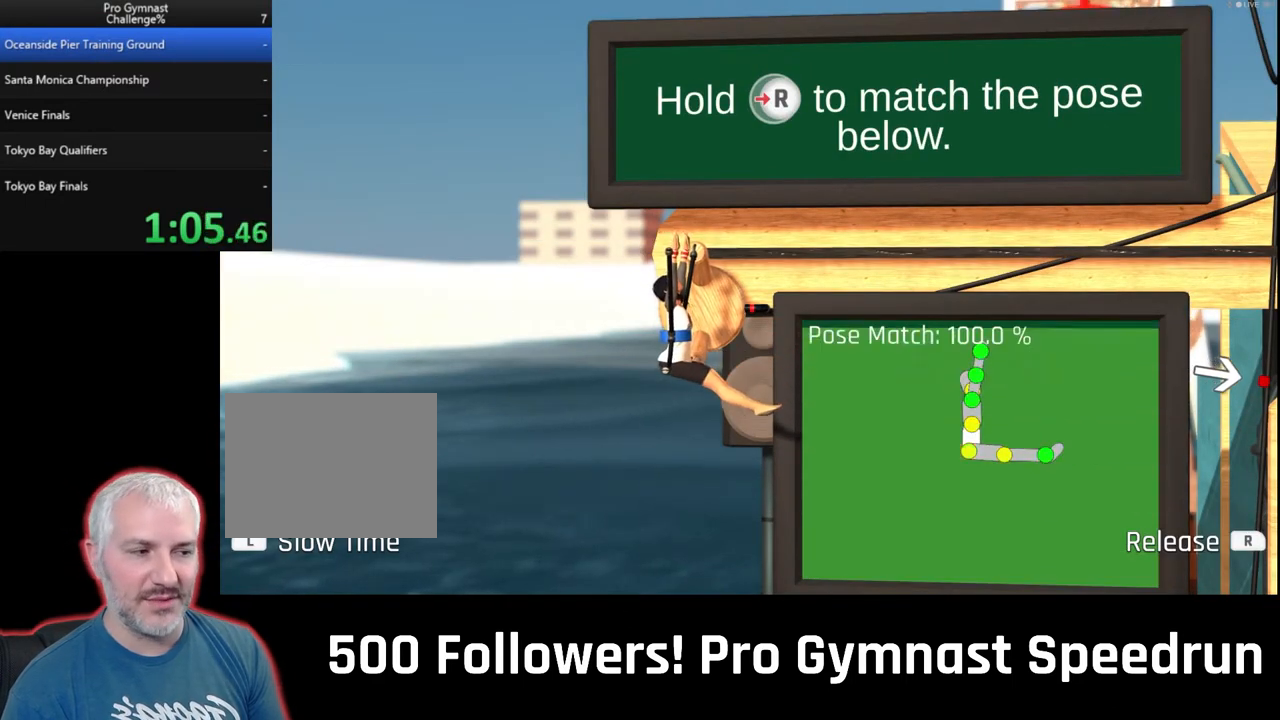
{"buttons": [], "left_stick": "center", "right_stick": "right", "events": []}
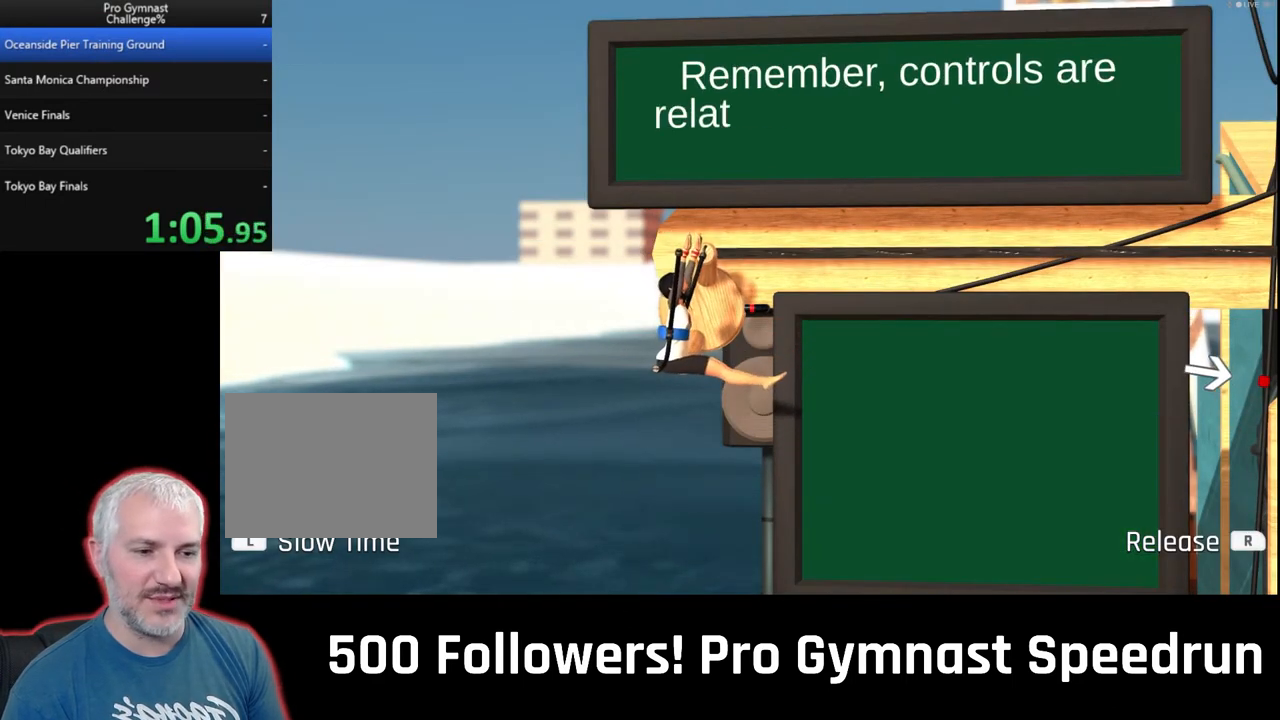
{"buttons": [], "left_stick": "center", "right_stick": "up-right", "events": [[467, "right_stick", "up-right"]]}
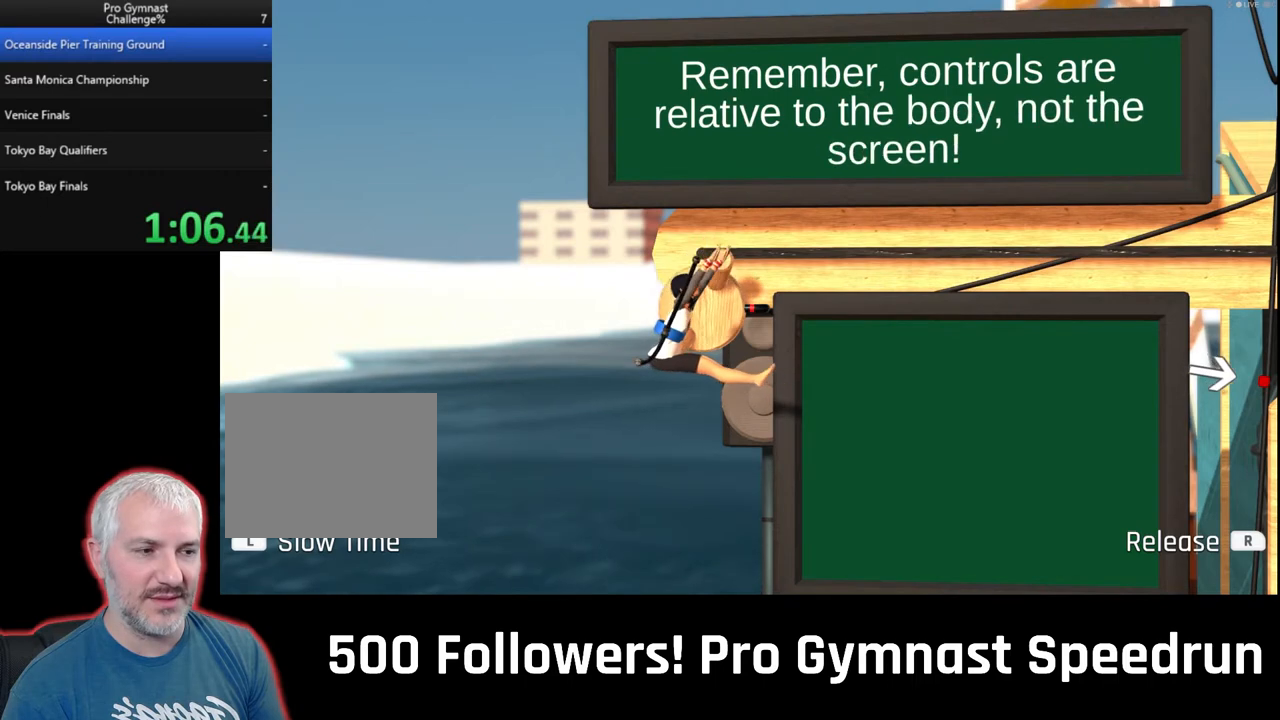
{"buttons": [], "left_stick": "center", "right_stick": "up-right", "events": []}
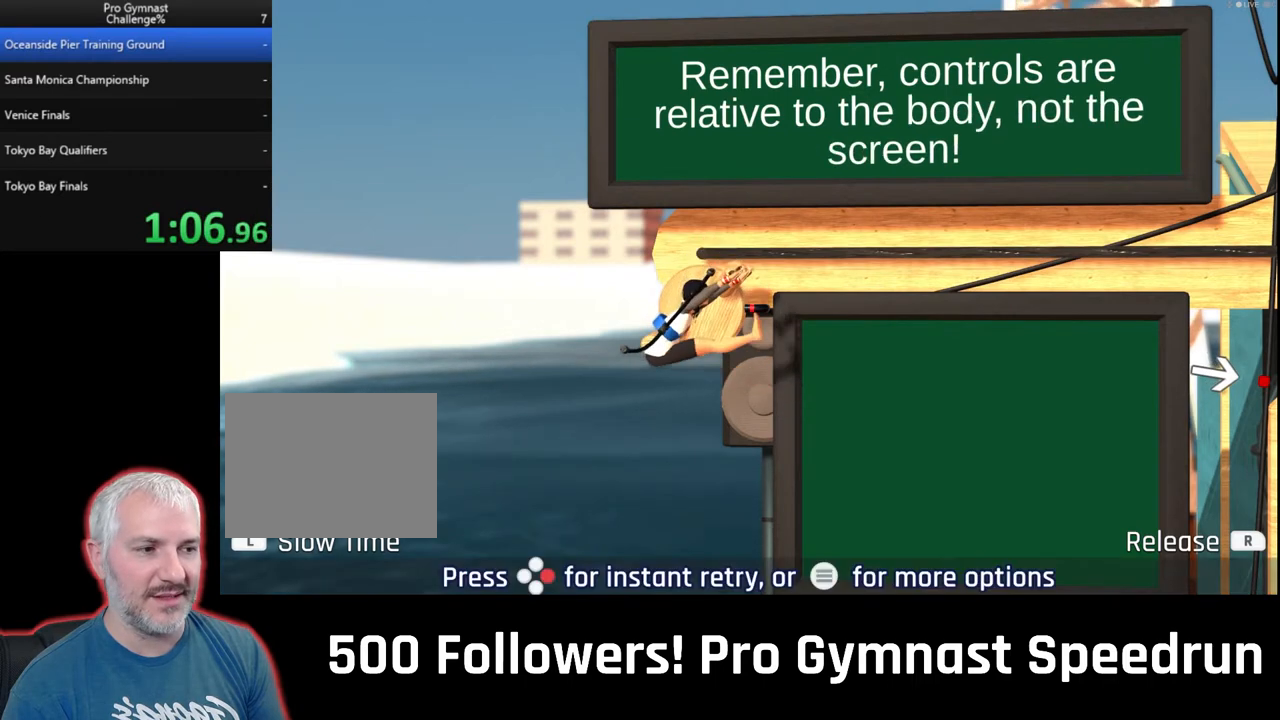
{"buttons": [], "left_stick": "center", "right_stick": "up-right", "events": []}
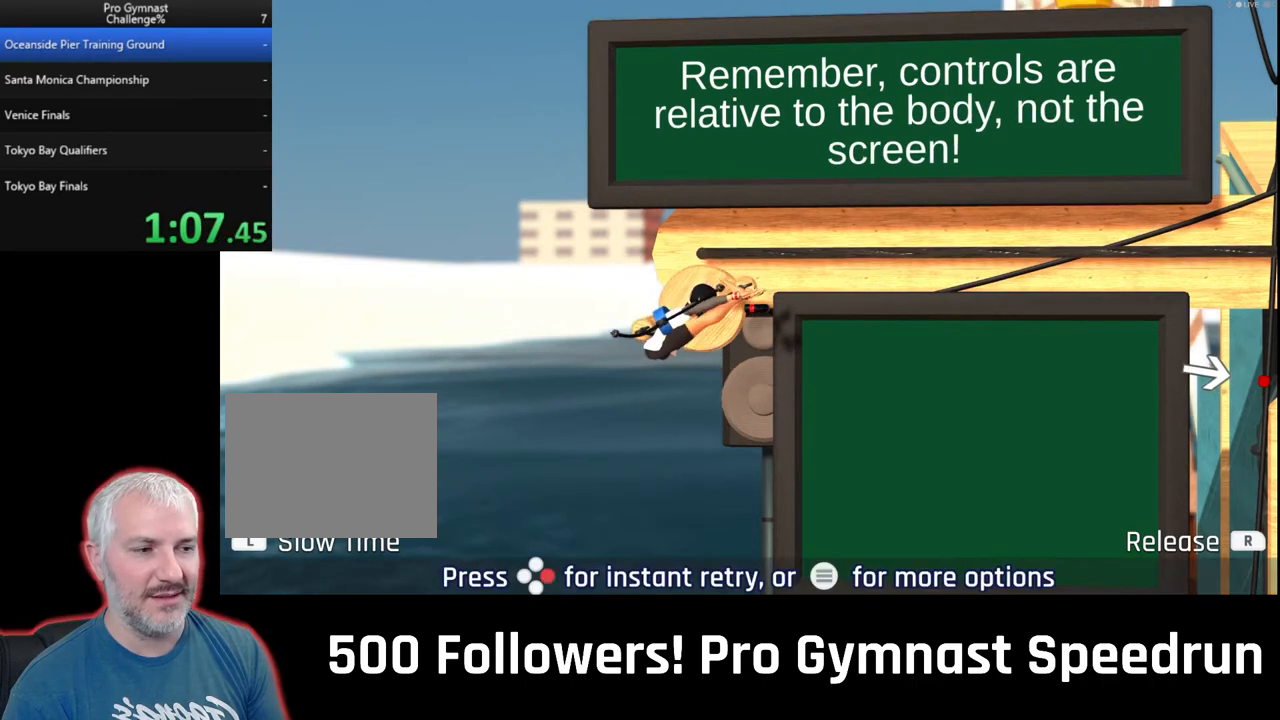
{"buttons": [], "left_stick": "center", "right_stick": "up-right", "events": []}
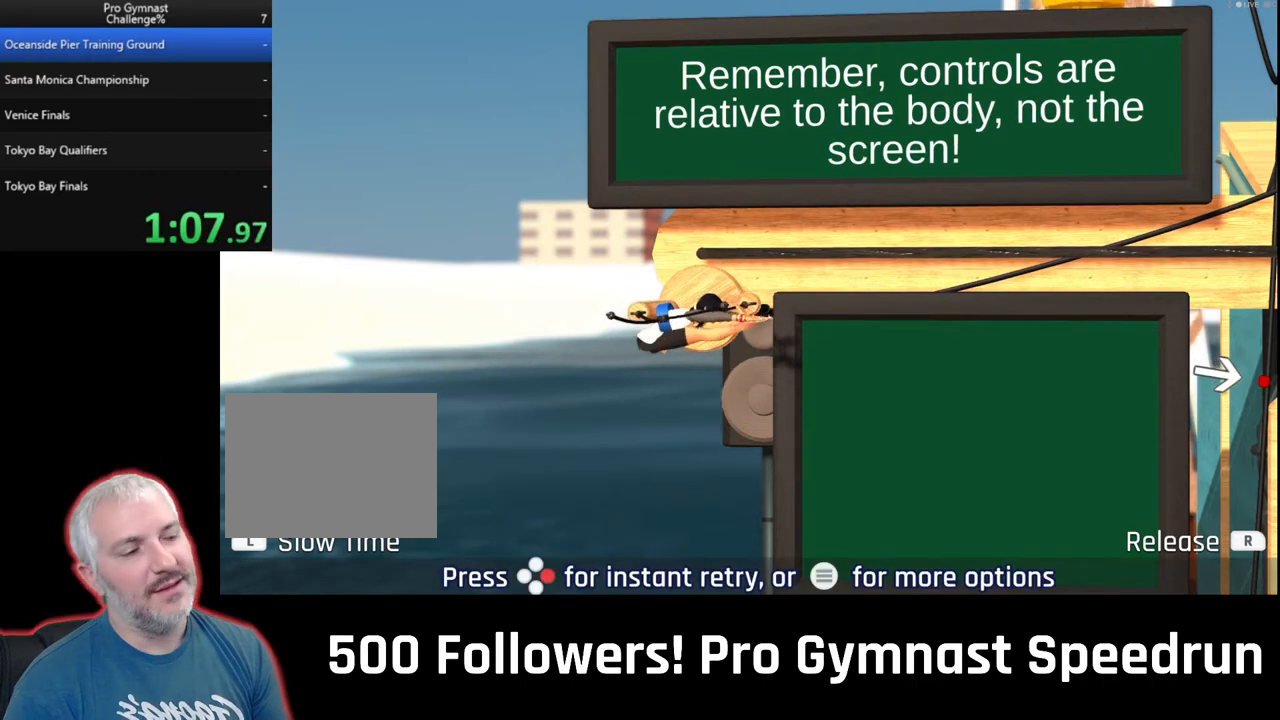
{"buttons": [], "left_stick": "center", "right_stick": "up-right", "events": []}
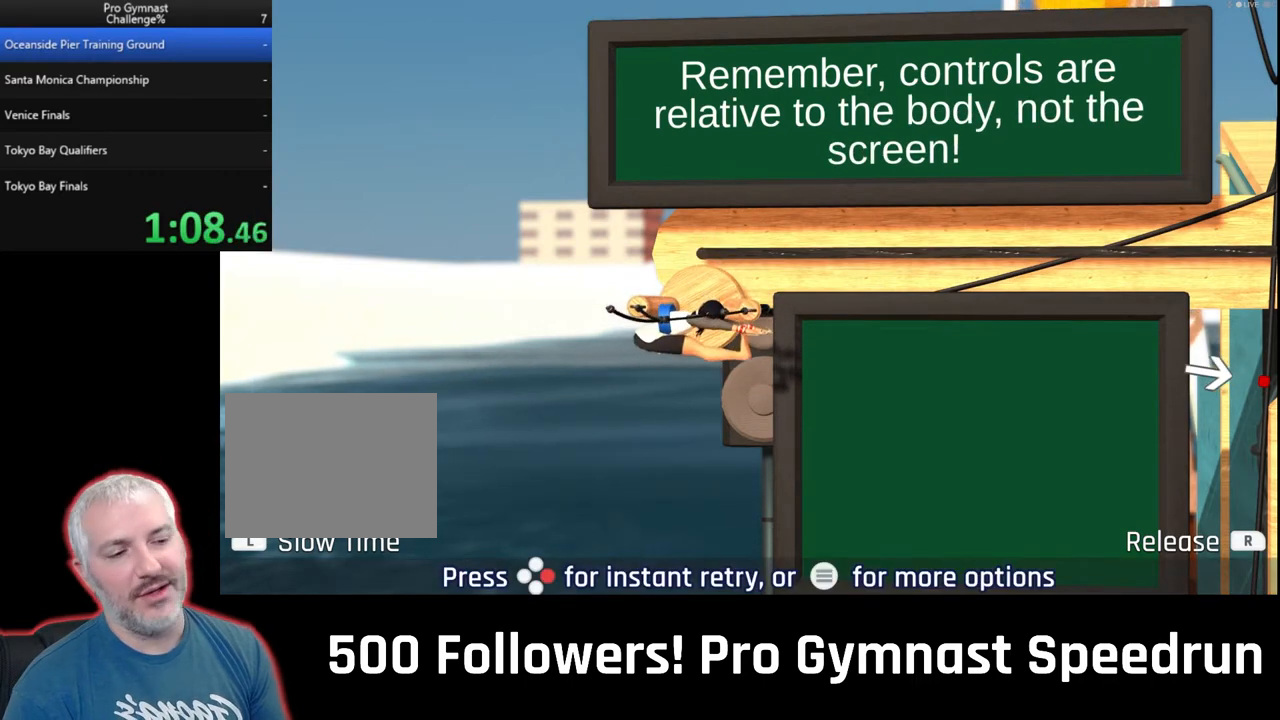
{"buttons": [], "left_stick": "center", "right_stick": "up-right", "events": []}
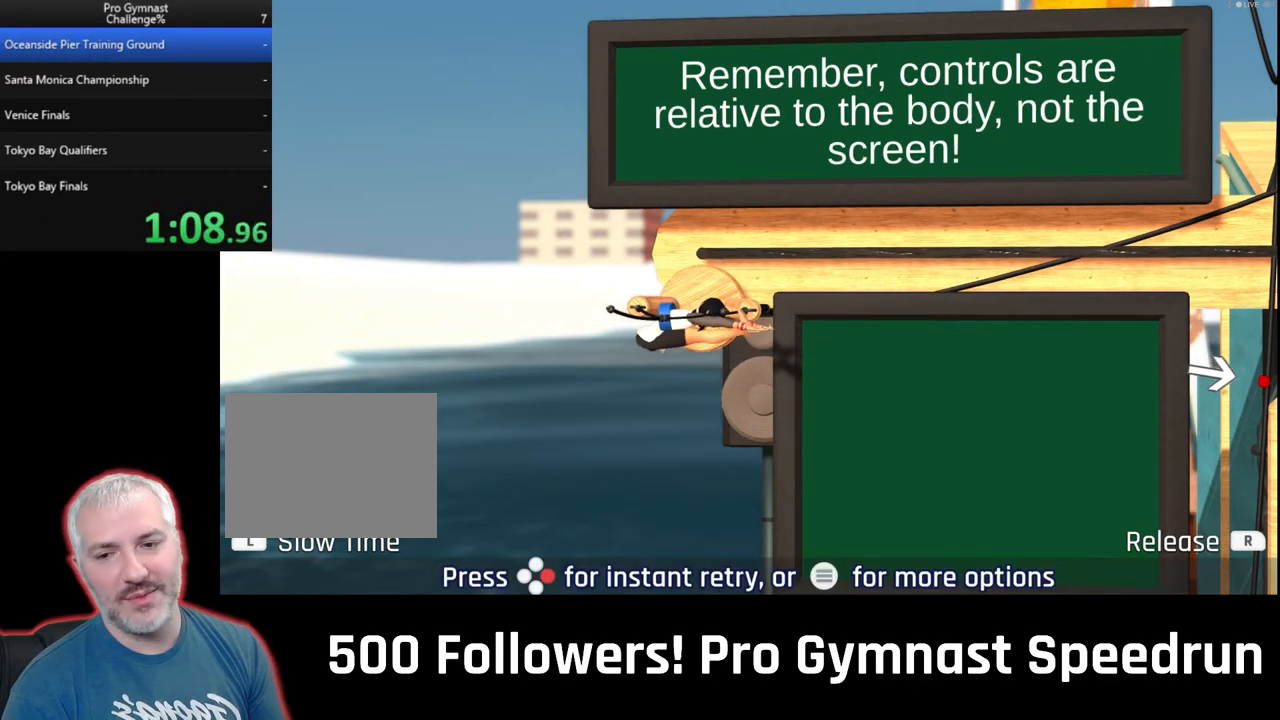
{"buttons": [], "left_stick": "center", "right_stick": "up-right", "events": []}
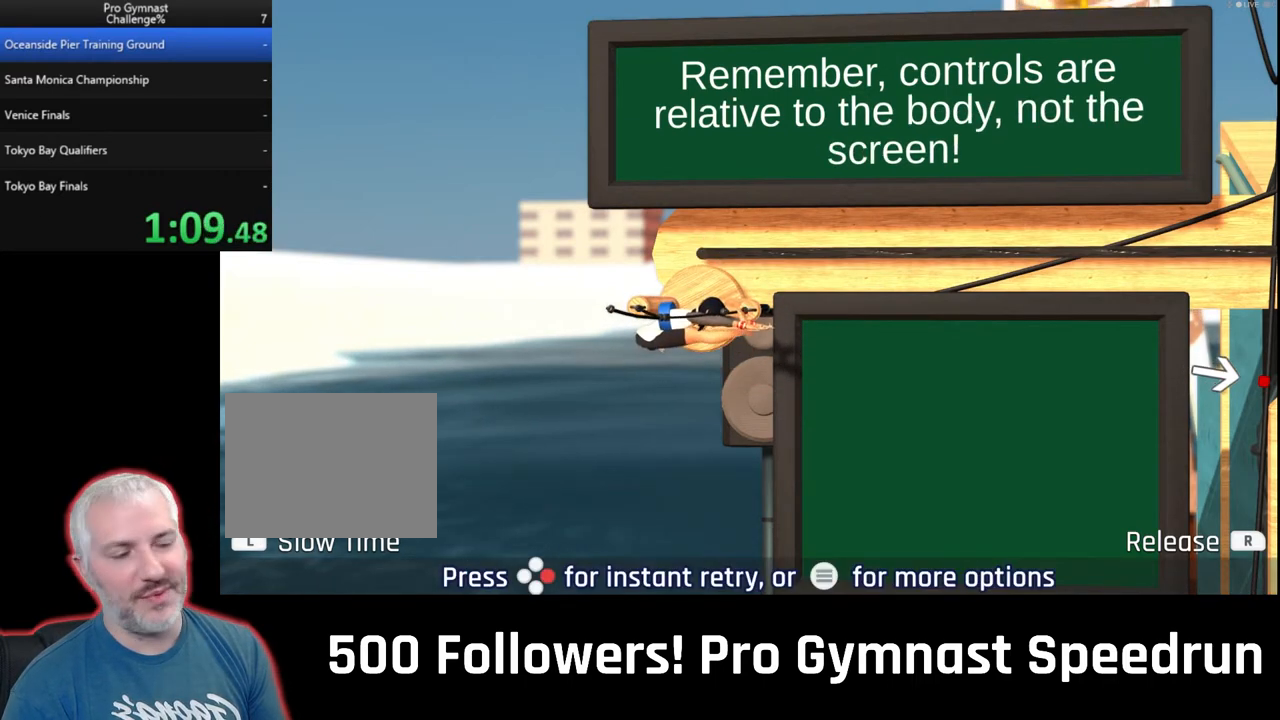
{"buttons": [], "left_stick": "center", "right_stick": "up-right", "events": []}
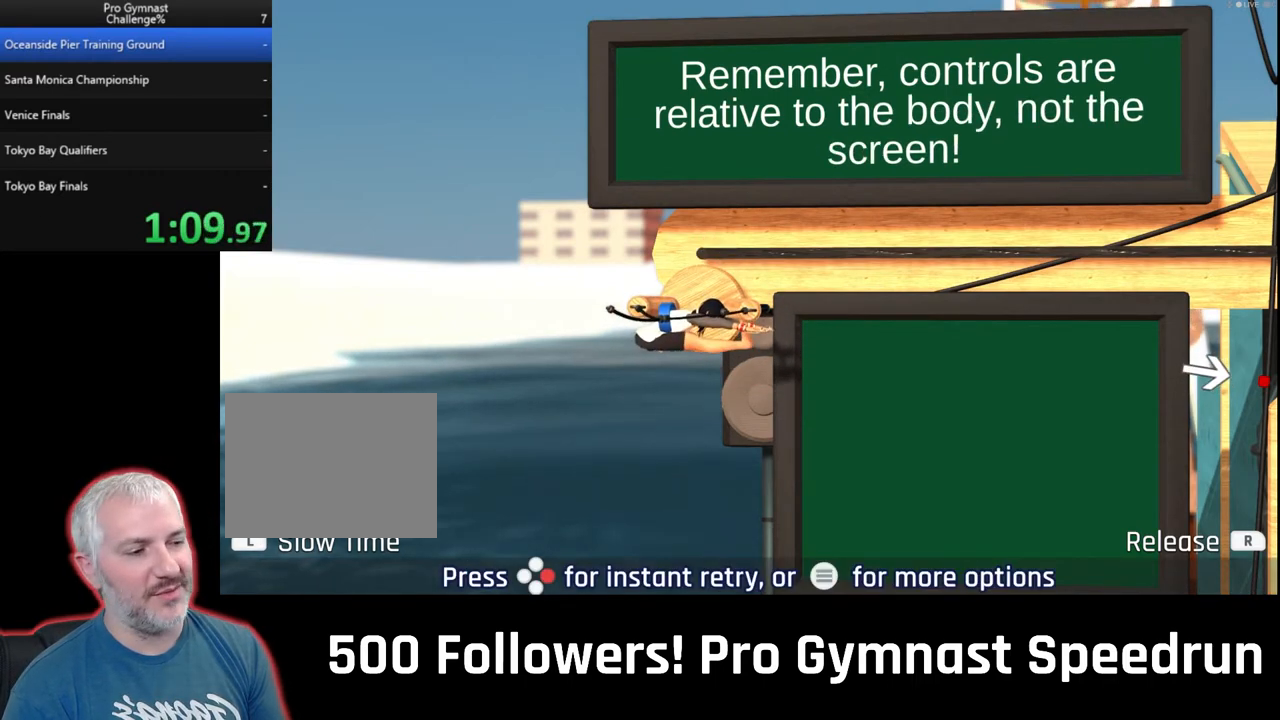
{"buttons": [], "left_stick": "center", "right_stick": "up-right", "events": []}
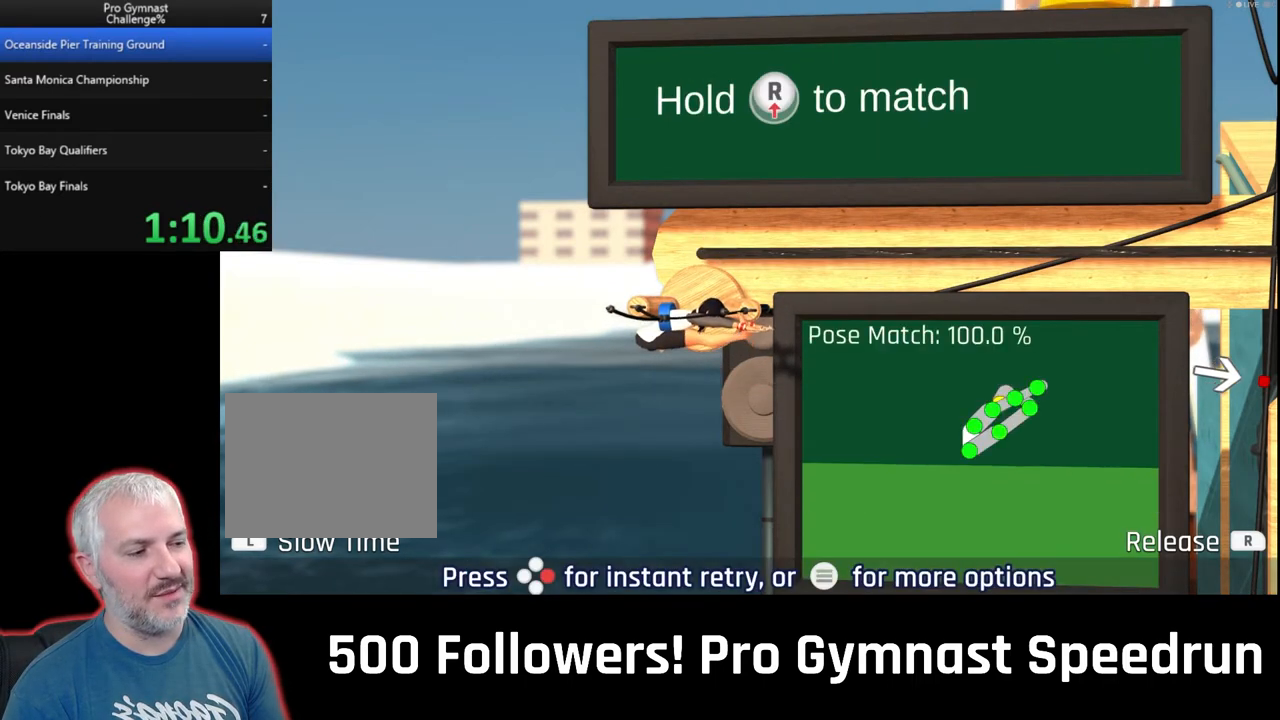
{"buttons": [], "left_stick": "center", "right_stick": "up-right", "events": []}